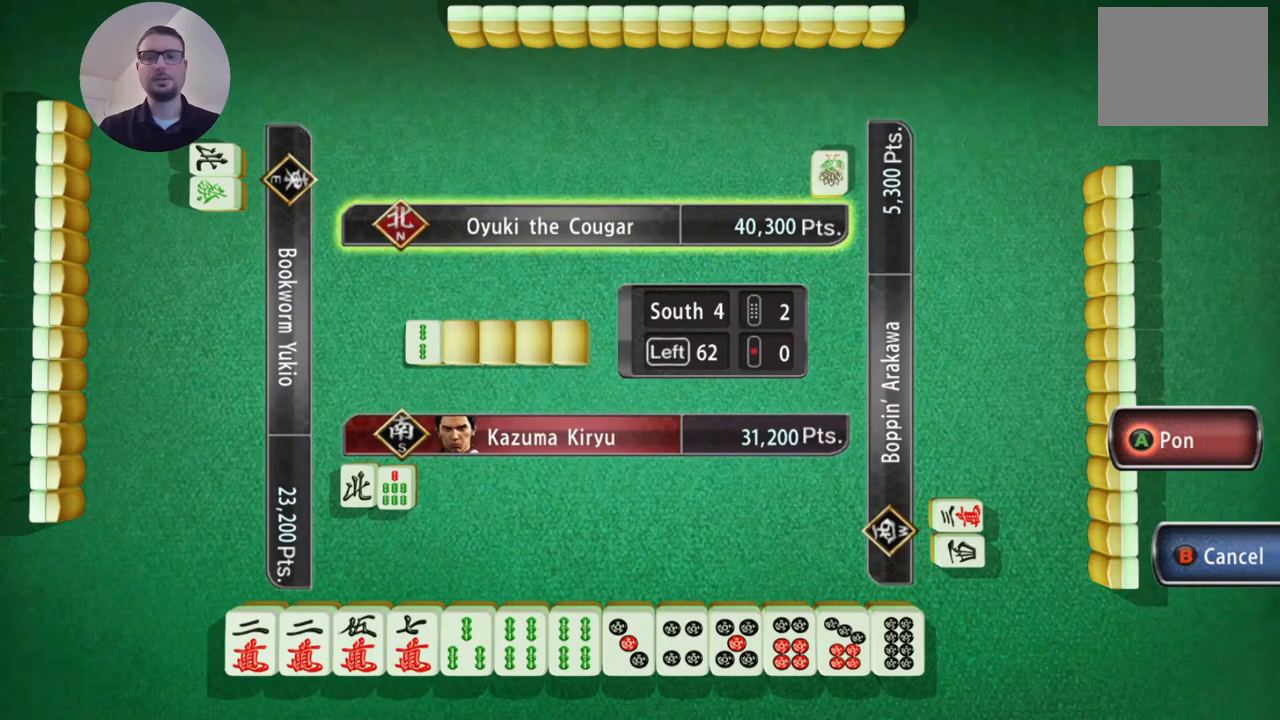
Gameplay with a controller (Xbox layout); each line is a JSON object with the inputs held at the frame after it. "events" lists button and stick changes between this image and that frame as [ms after this image, input, new state], when the widget could be followed in between. Not read: L2 L3 R2 R3 right_stick.
{"buttons": [], "left_stick": "center", "events": [[183, "B", "down"], [317, "B", "up"]]}
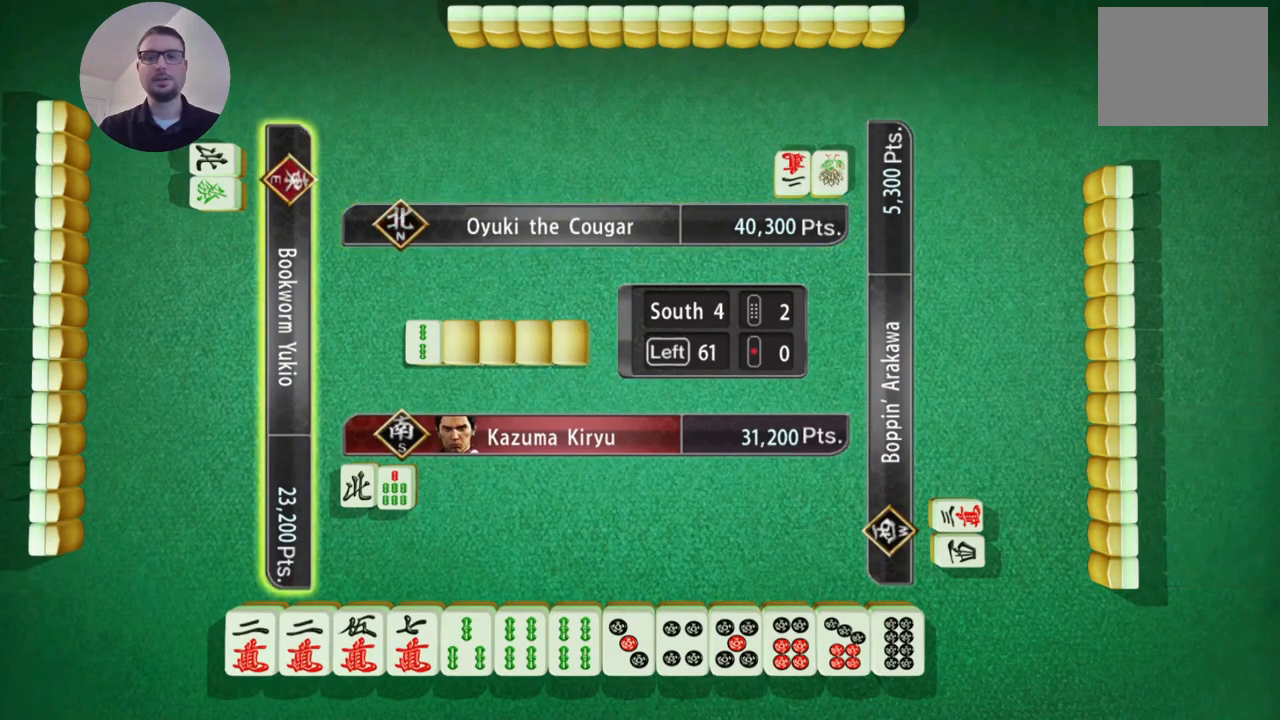
{"buttons": [], "left_stick": "center", "events": []}
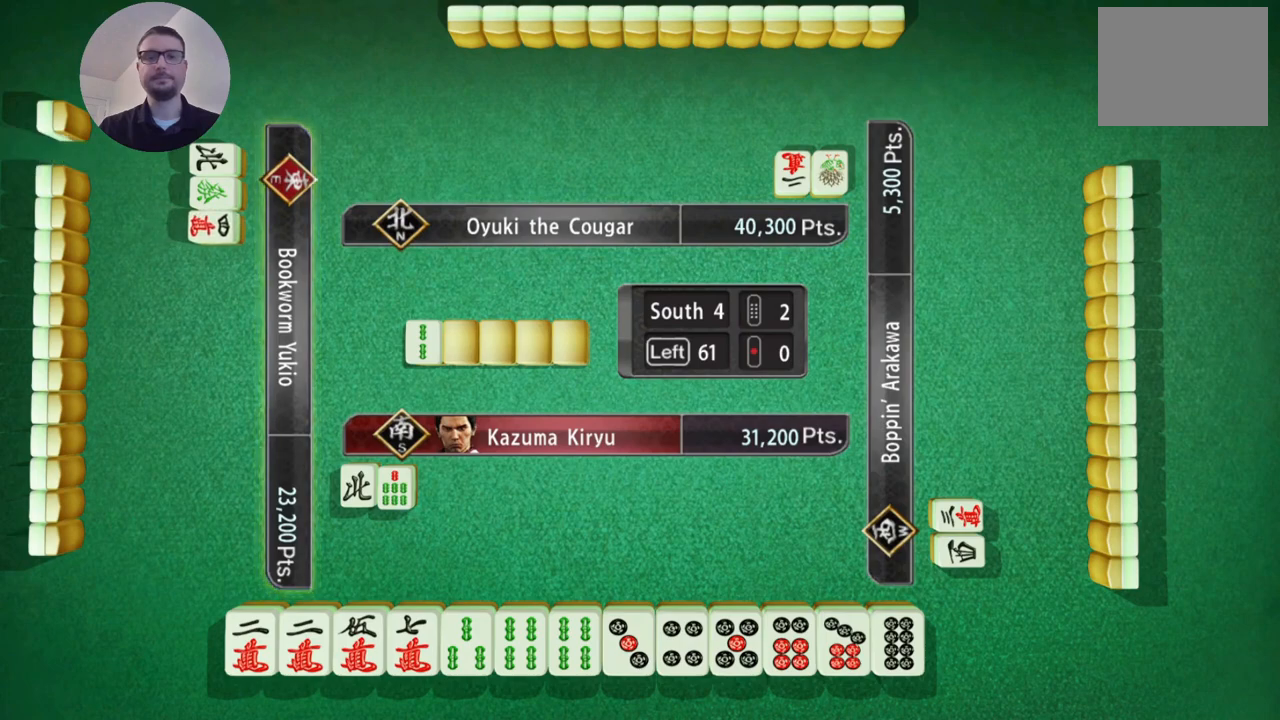
{"buttons": [], "left_stick": "center", "events": []}
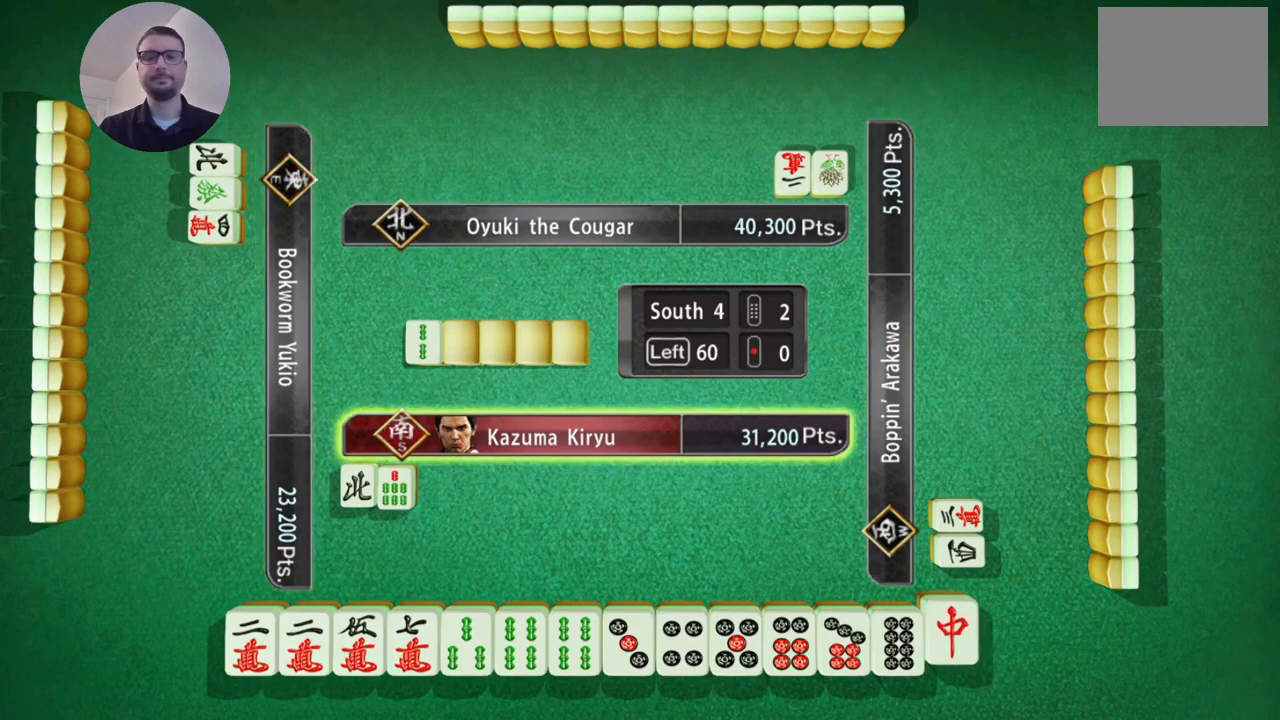
{"buttons": [], "left_stick": "center", "events": []}
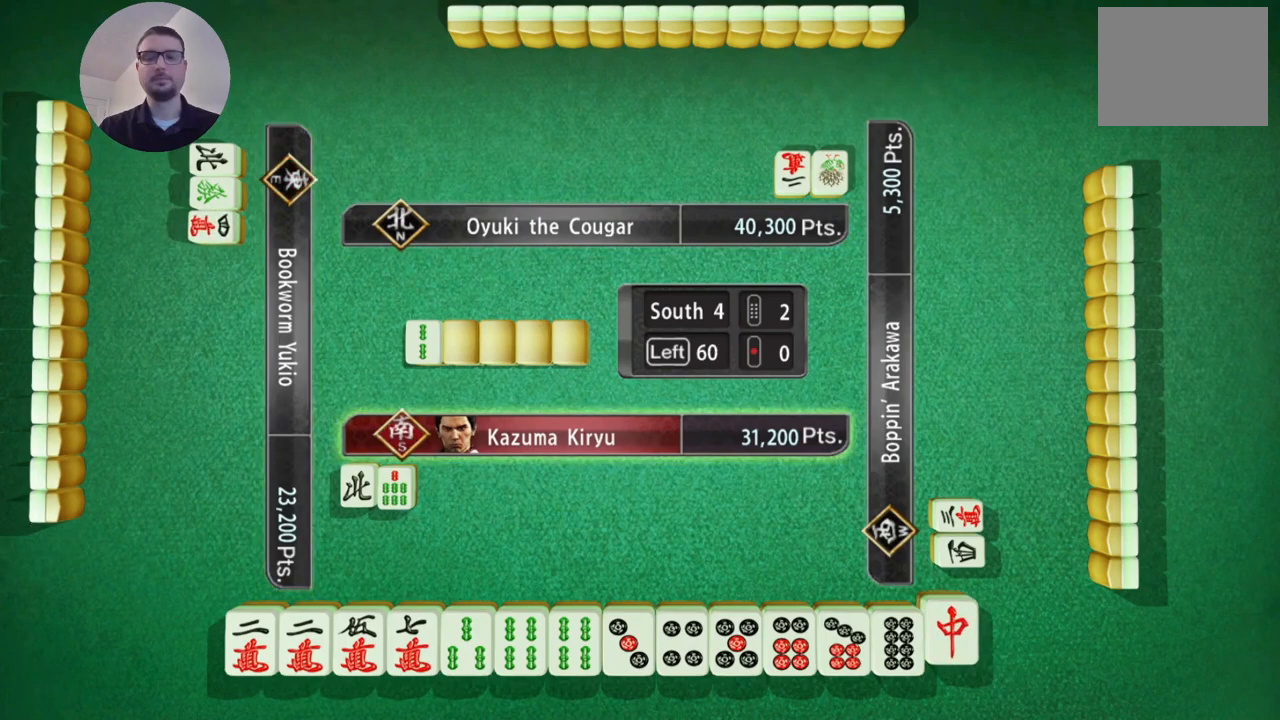
{"buttons": [], "left_stick": "center", "events": [[100, "A", "down"], [233, "A", "up"]]}